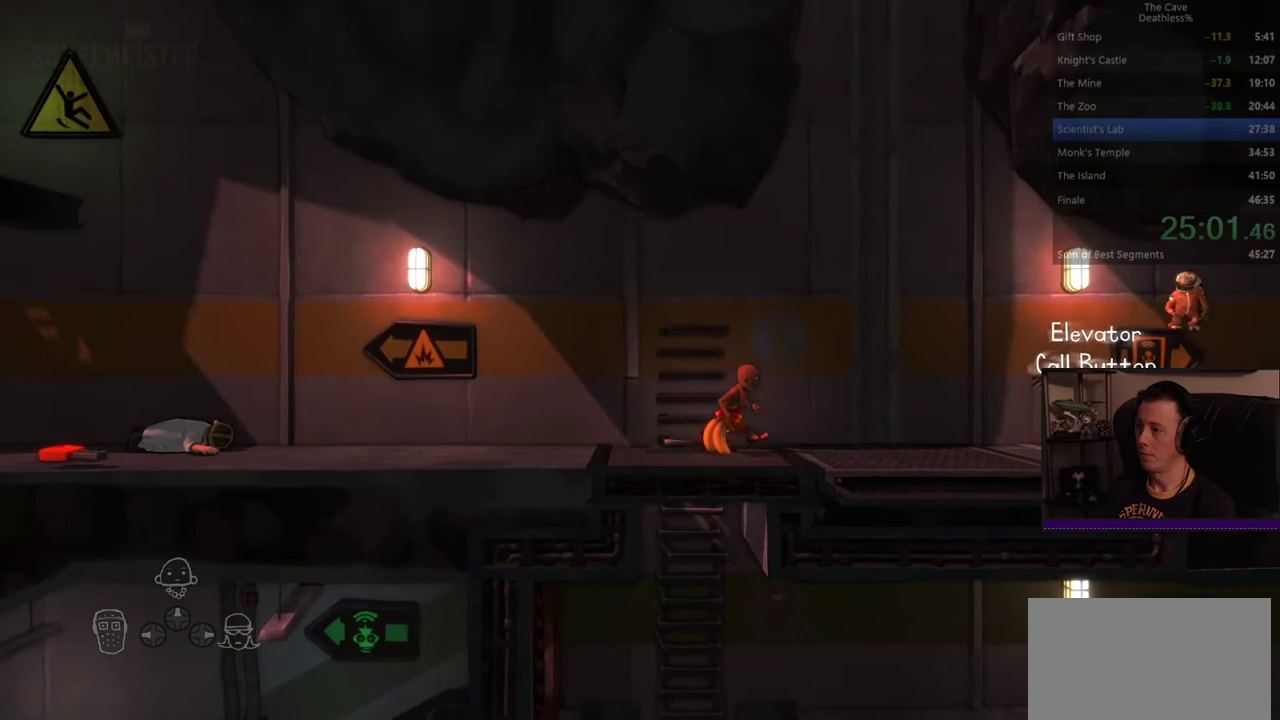
Gameplay with a controller (PlayStation layout); each line is a JSON object with the inputs held at the frame after it. "events" lists button and stick changes between this image and that frame as [ms after this image, input, new state], when the widget could be followed in between. Not read: HOME R1 SELECT START TOUCHPAD.
{"buttons": [], "left_stick": "left", "right_stick": "center", "events": [[80, "L2", "up"], [320, "left_stick", "left"]]}
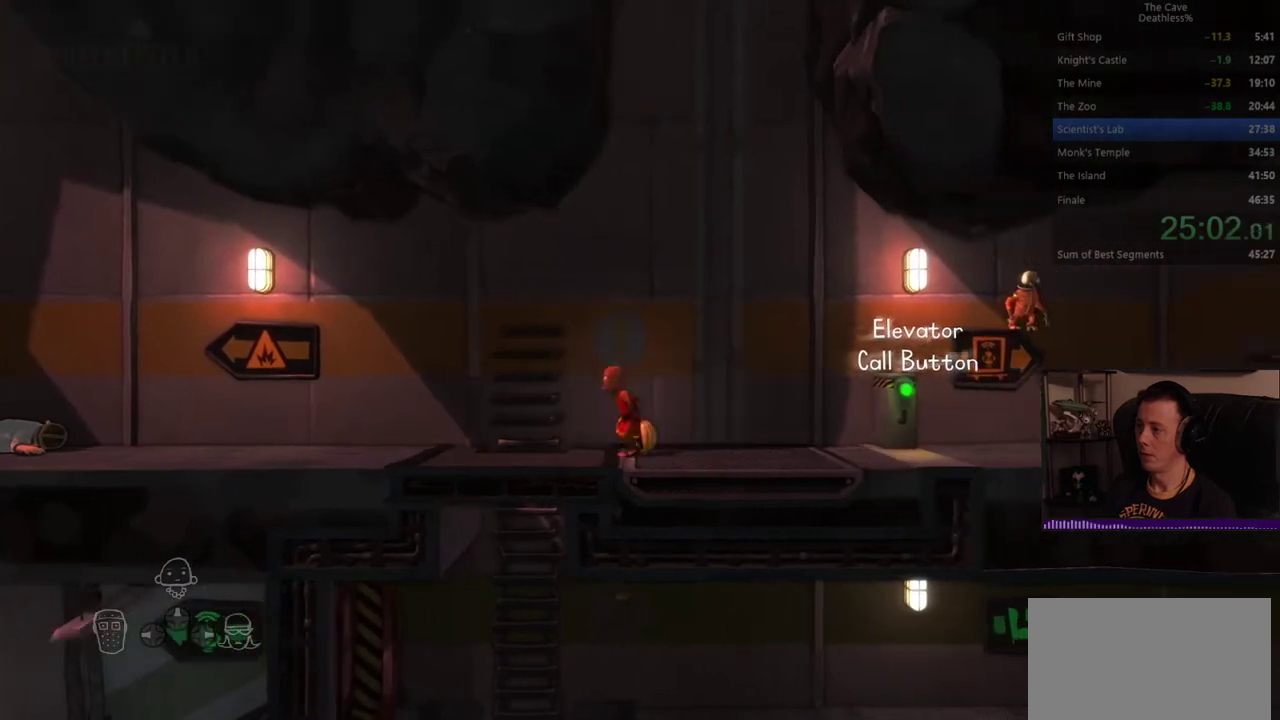
{"buttons": [], "left_stick": "left", "right_stick": "center", "events": []}
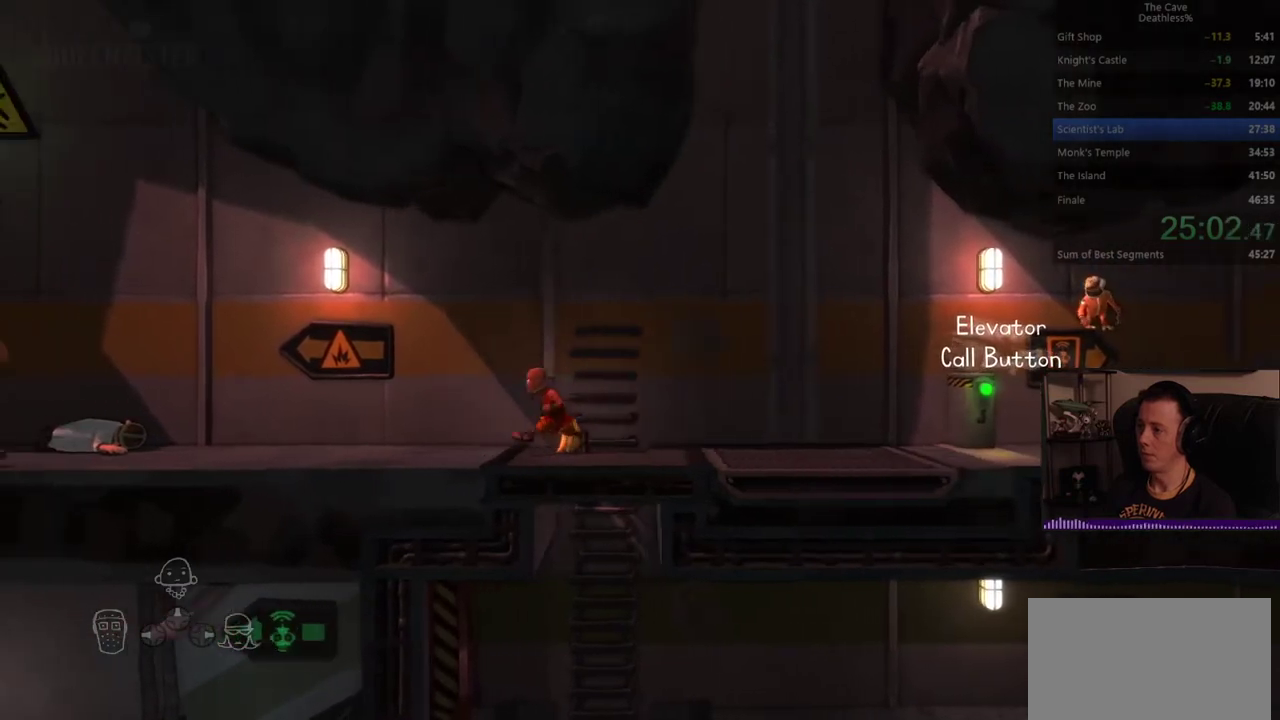
{"buttons": [], "left_stick": "right", "right_stick": "center", "events": [[160, "left_stick", "up-left"], [240, "left_stick", "right"], [280, "R2", "down"], [440, "R2", "up"]]}
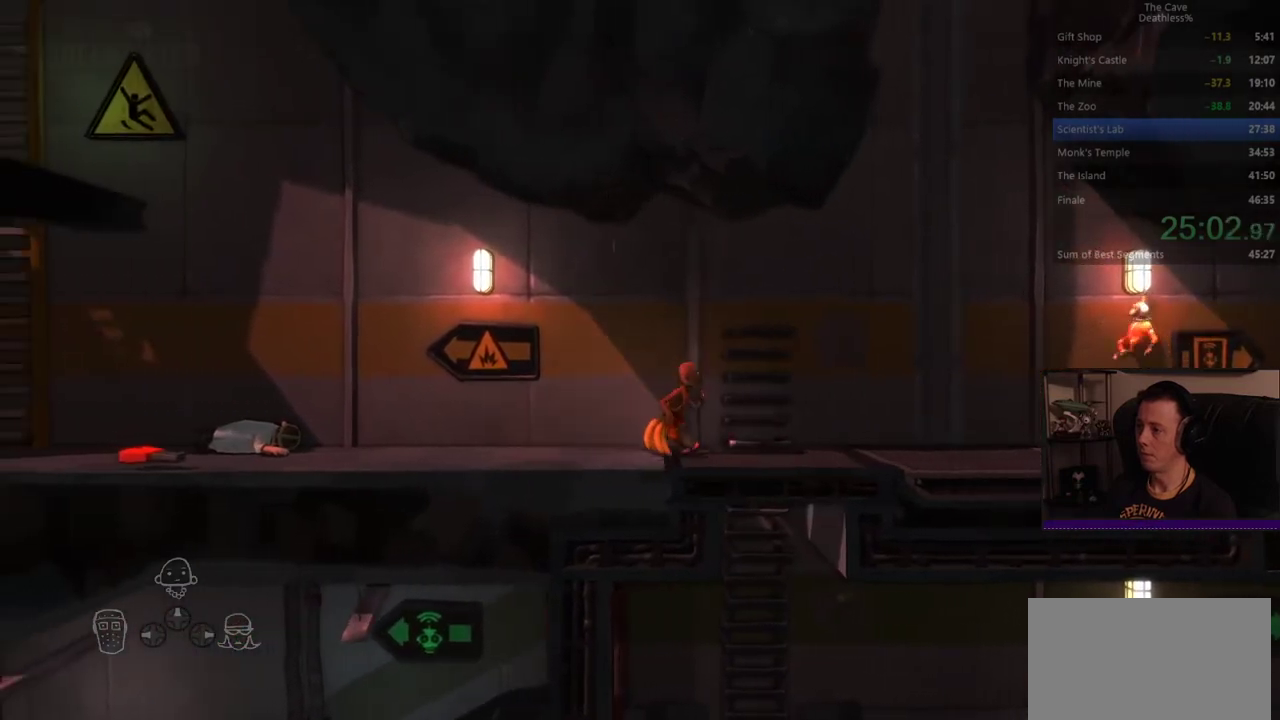
{"buttons": [], "left_stick": "down", "right_stick": "center", "events": [[200, "left_stick", "down-right"], [280, "R2", "down"], [320, "left_stick", "down"], [360, "L2", "down"], [360, "R2", "up"], [440, "L2", "up"]]}
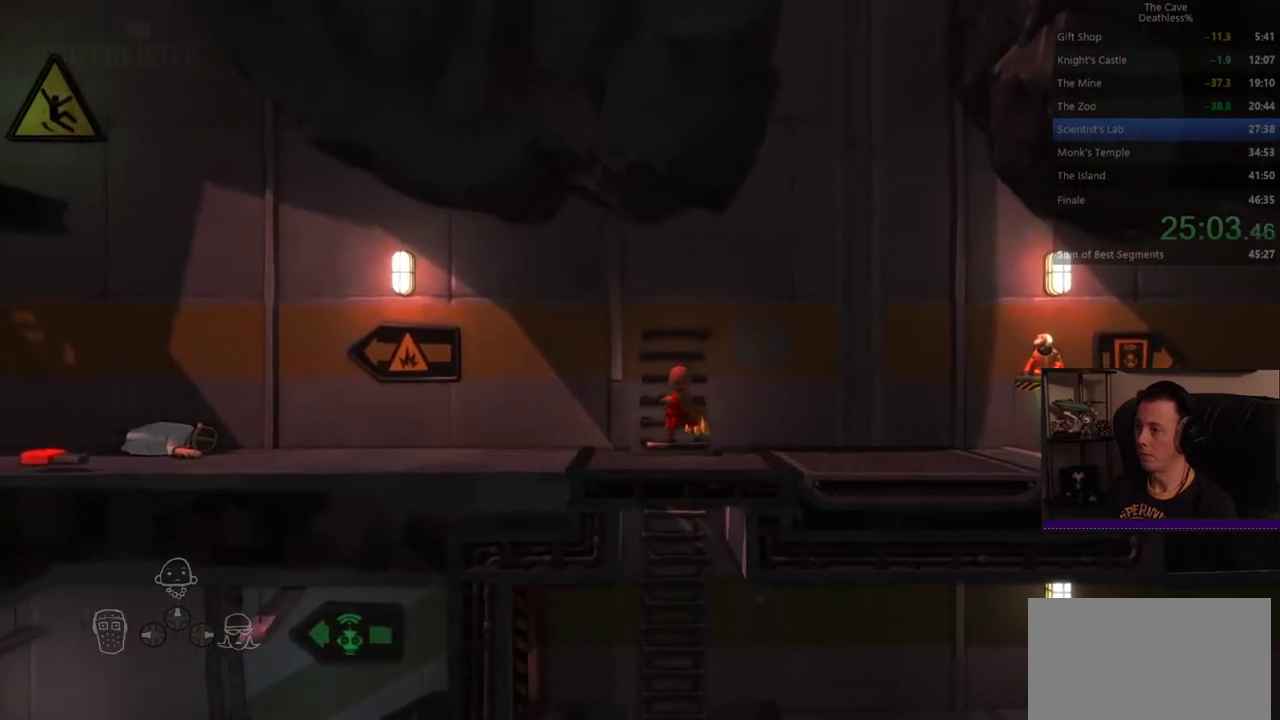
{"buttons": [], "left_stick": "down", "right_stick": "center", "events": []}
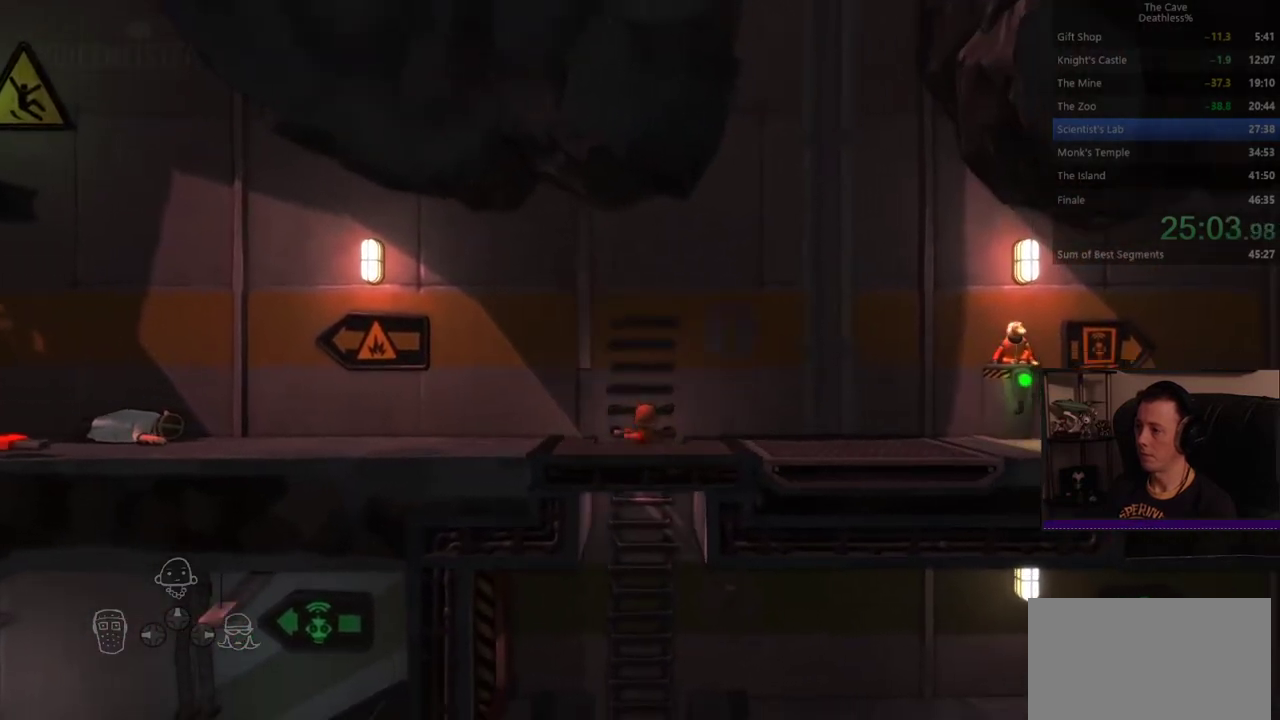
{"buttons": ["DPAD_DOWN"], "left_stick": "down", "right_stick": "center", "events": [[440, "DPAD_DOWN", "down"]]}